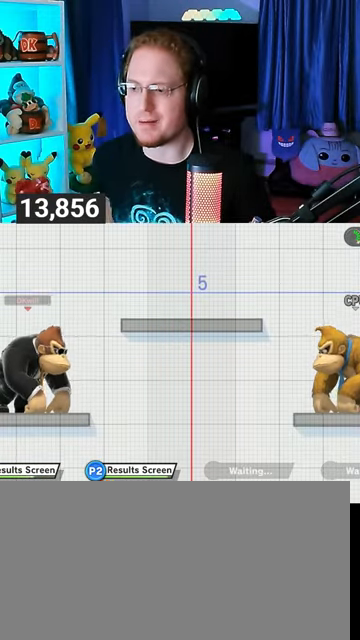
Gameplay with a controller (Nintendo layout); each line is a JSON object with the inputs held at the frame after it. "events" lists button and stick changes between this image and that frame as [ms after this image, input, new state], when the widget could be followed in between. Not read: L3 R3.
{"buttons": [], "left_stick": "up-right", "right_stick": "center", "events": [[500, "left_stick", "up-right"]]}
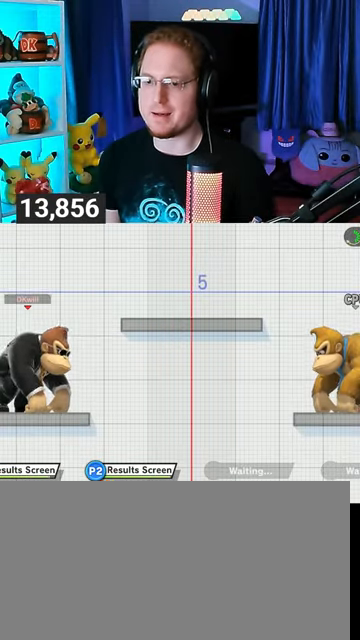
{"buttons": ["A"], "left_stick": "center", "right_stick": "center", "events": [[167, "left_stick", "down-right"], [233, "left_stick", "down"], [333, "left_stick", "center"], [467, "Y", "down"], [500, "A", "down"], [500, "Y", "up"]]}
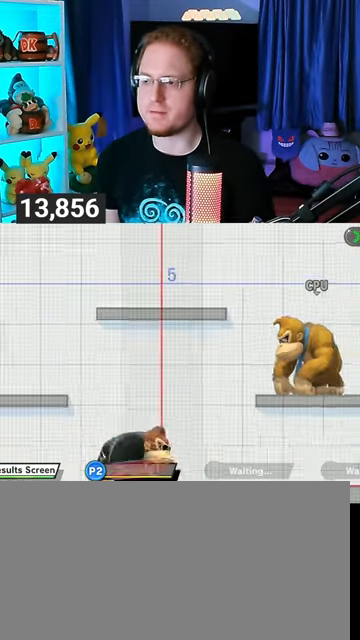
{"buttons": [], "left_stick": "center", "right_stick": "center", "events": [[67, "A", "up"], [333, "left_stick", "down"], [467, "left_stick", "center"]]}
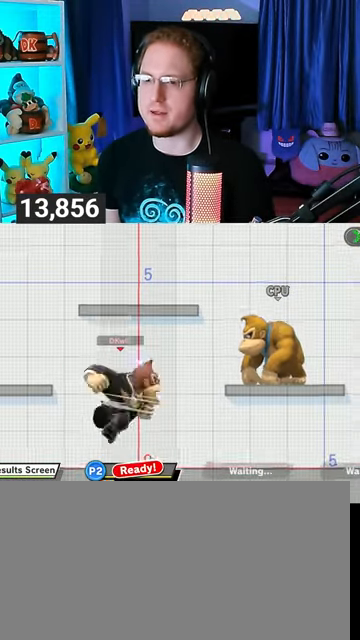
{"buttons": [], "left_stick": "down-right", "right_stick": "center", "events": [[100, "left_stick", "left"], [233, "left_stick", "center"], [333, "left_stick", "down-right"]]}
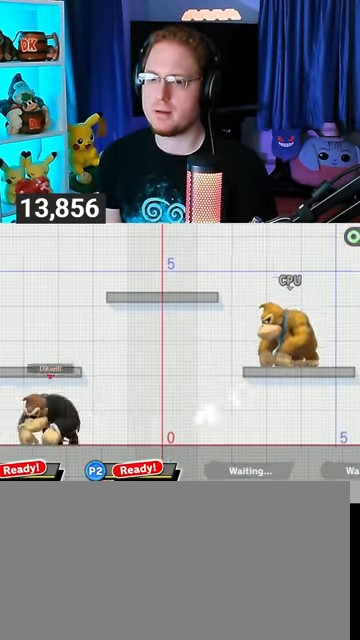
{"buttons": ["B"], "left_stick": "down-right", "right_stick": "center", "events": [[267, "Y", "down"], [367, "B", "down"], [367, "Y", "up"]]}
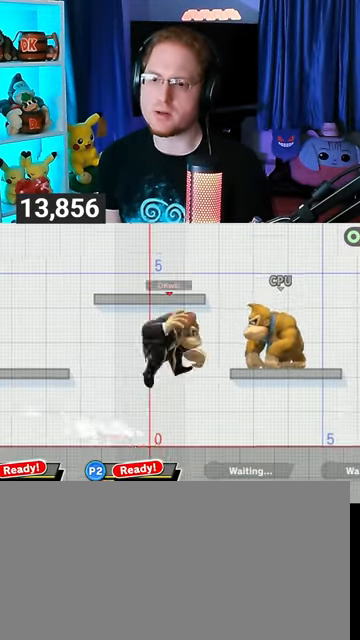
{"buttons": ["B"], "left_stick": "center", "right_stick": "center", "events": [[133, "left_stick", "center"]]}
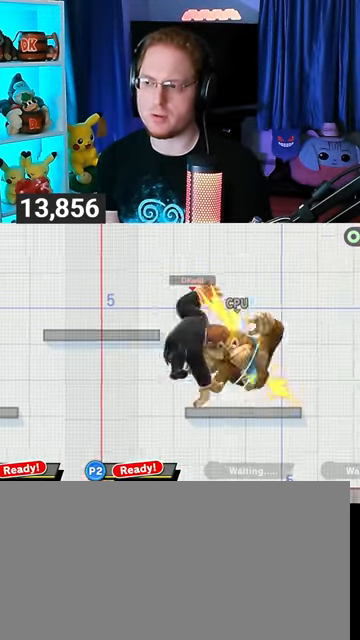
{"buttons": [], "left_stick": "right", "right_stick": "center", "events": [[100, "B", "up"], [400, "X", "down"], [467, "X", "up"], [500, "left_stick", "right"]]}
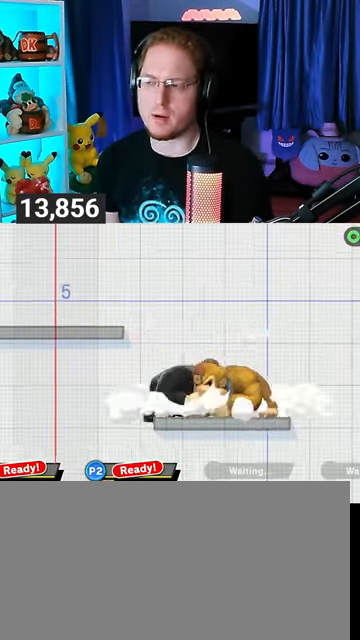
{"buttons": [], "left_stick": "up", "right_stick": "center", "events": [[200, "left_stick", "center"], [267, "left_stick", "up"], [300, "A", "down"], [467, "A", "up"]]}
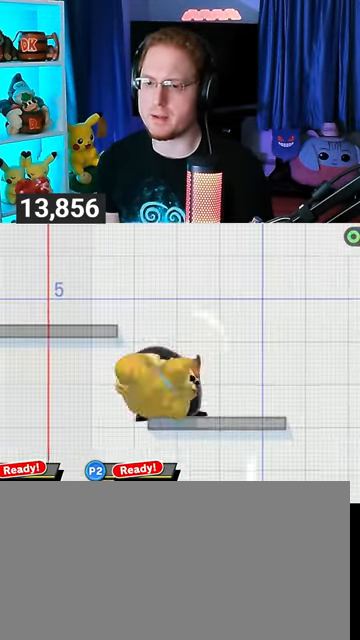
{"buttons": [], "left_stick": "left", "right_stick": "center", "events": [[33, "left_stick", "center"], [333, "left_stick", "right"], [400, "Y", "down"], [433, "Y", "up"], [467, "left_stick", "left"]]}
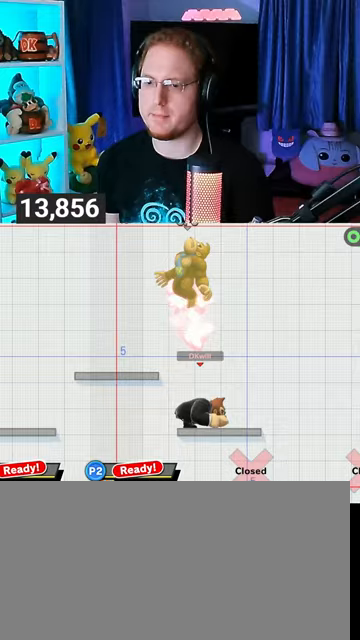
{"buttons": [], "left_stick": "left", "right_stick": "center", "events": [[33, "L1", "down"], [67, "right_stick", "down-left"], [167, "L1", "up"], [167, "right_stick", "center"], [267, "Y", "down"], [400, "Y", "up"]]}
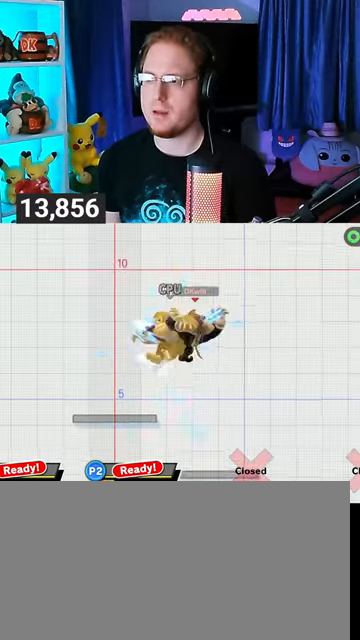
{"buttons": [], "left_stick": "down-left", "right_stick": "left", "events": [[200, "left_stick", "down-left"], [267, "right_stick", "left"]]}
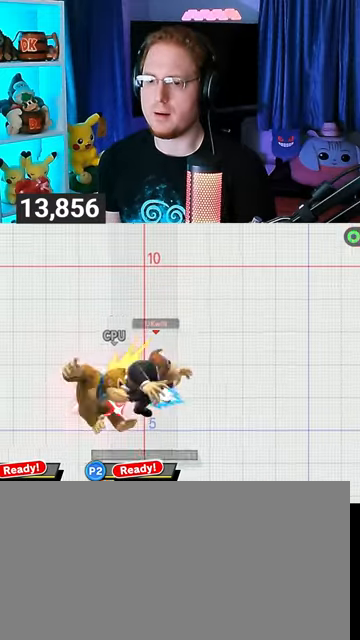
{"buttons": [], "left_stick": "left", "right_stick": "center", "events": [[133, "left_stick", "center"], [200, "right_stick", "center"], [333, "left_stick", "left"]]}
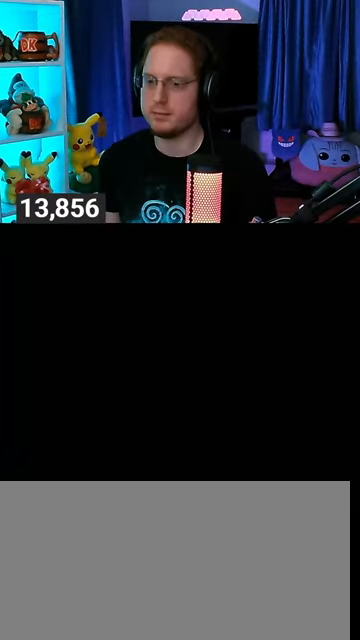
{"buttons": [], "left_stick": "center", "right_stick": "center", "events": [[100, "left_stick", "center"]]}